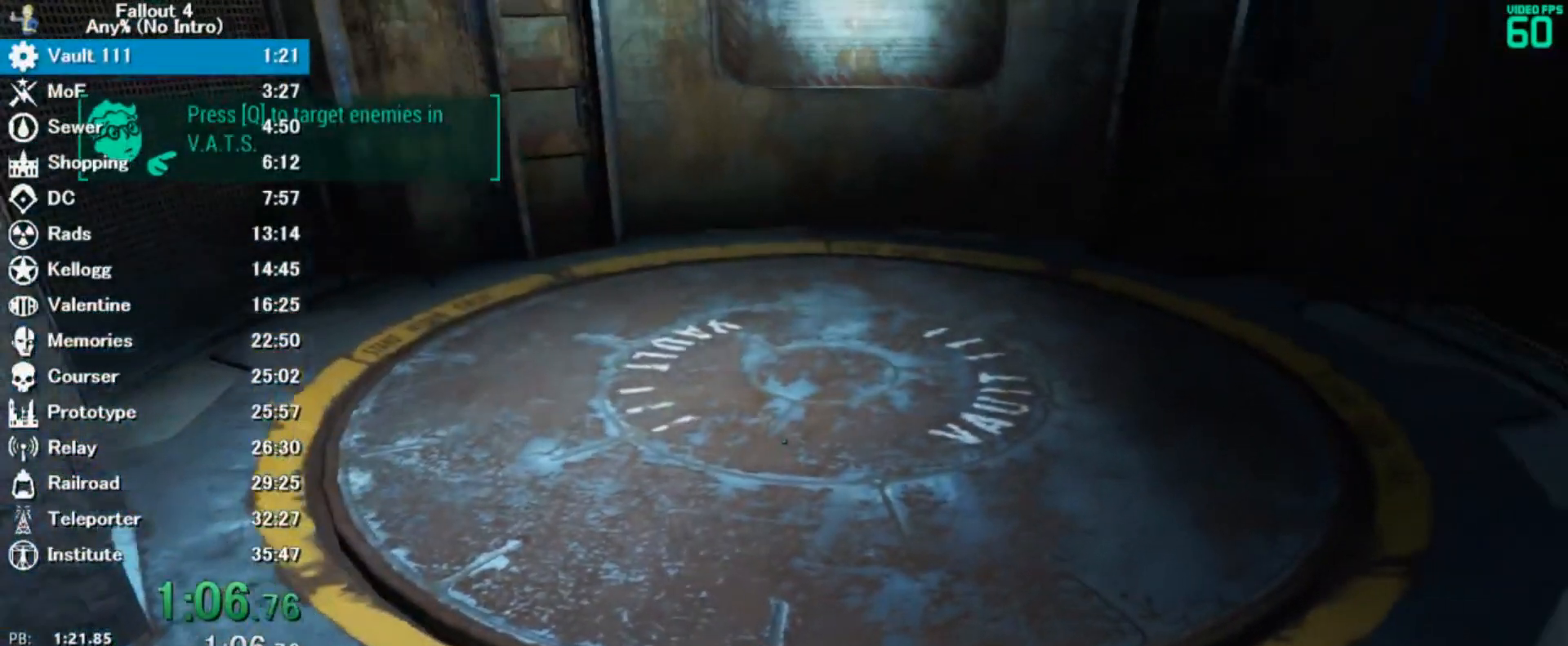
Gameplay with keyboard and mouse; each line is a JSON object with the keys and mouse buttons held at the frame after it. "events" lists presses ("down") and releases ("up") of "0", "3", "4", "5", "6", "7", "8", "9", "a", "alt", "c", "caps_lock", "ctrl", "d", "down", "e", "escape", "f", "f5", "f7", "i", "j", "left", "m", "q", "r", "return", "right", "s", "shift", "space", "t", "tab", "tilde", "up", "v", "w", "x", "z", "mouse_left" and "mouse_right" between this image and that frame as [ms after this image, input, new state], when the widget could be followed in between. "mouse_left", "mouse_right" = the "left", "right" buttons of the "mouse" list. No other keys are recorded. Mouse movement is not recorded.
{"keys": ["w"], "mouse": []}
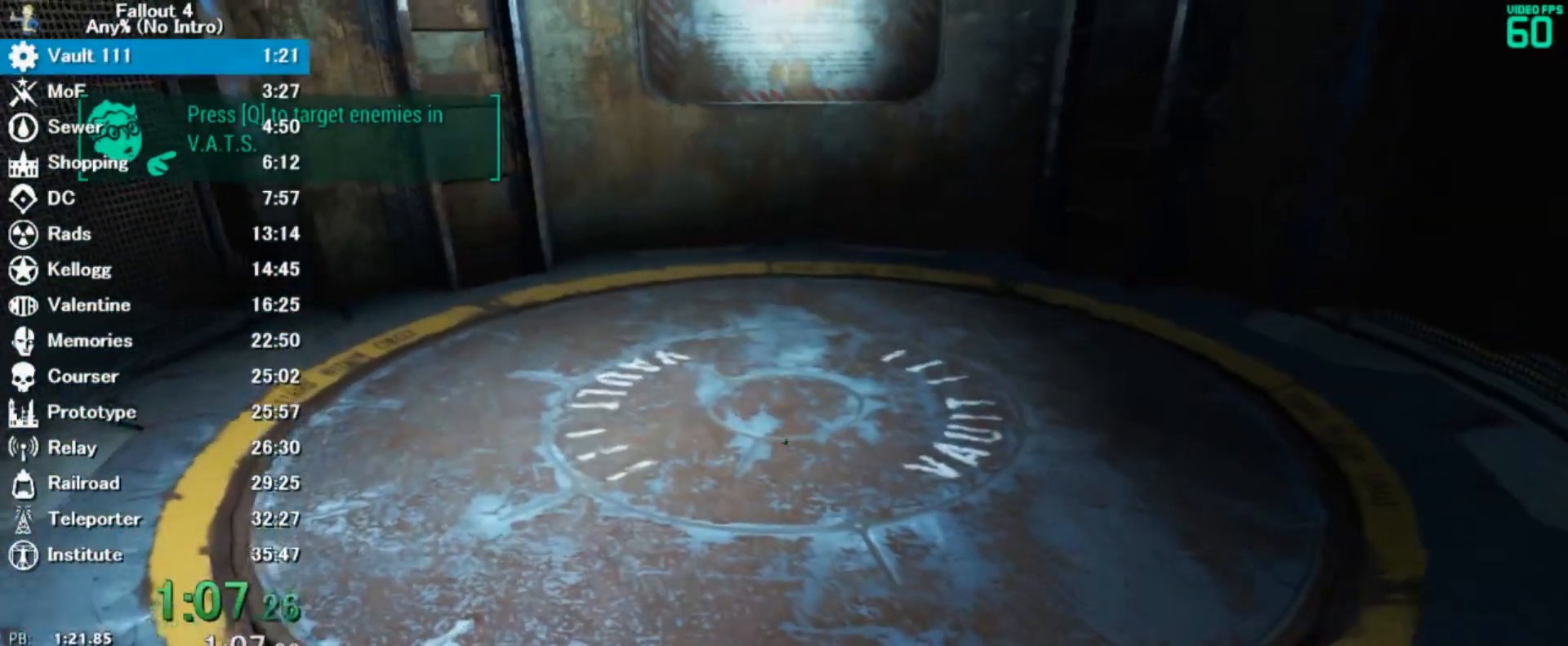
{"keys": ["w"], "mouse": [], "events": []}
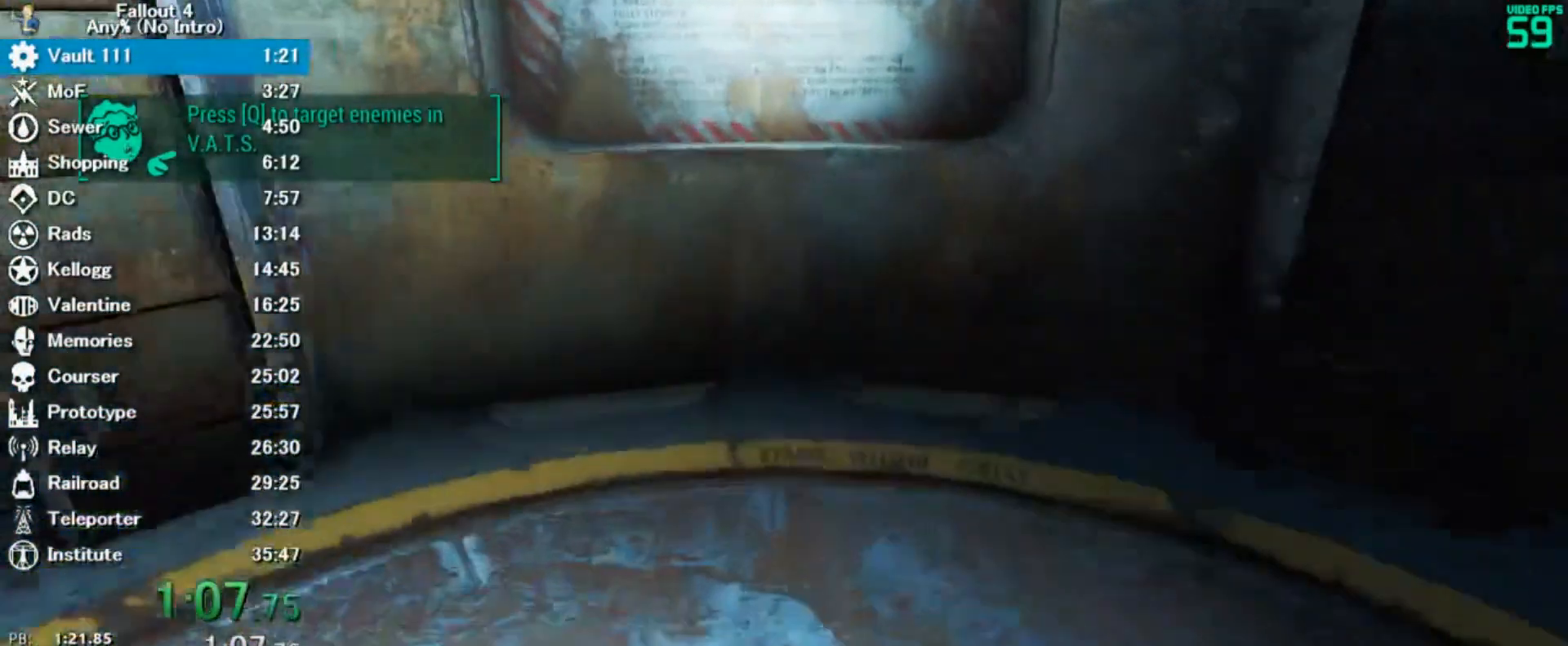
{"keys": ["s"], "mouse": []}
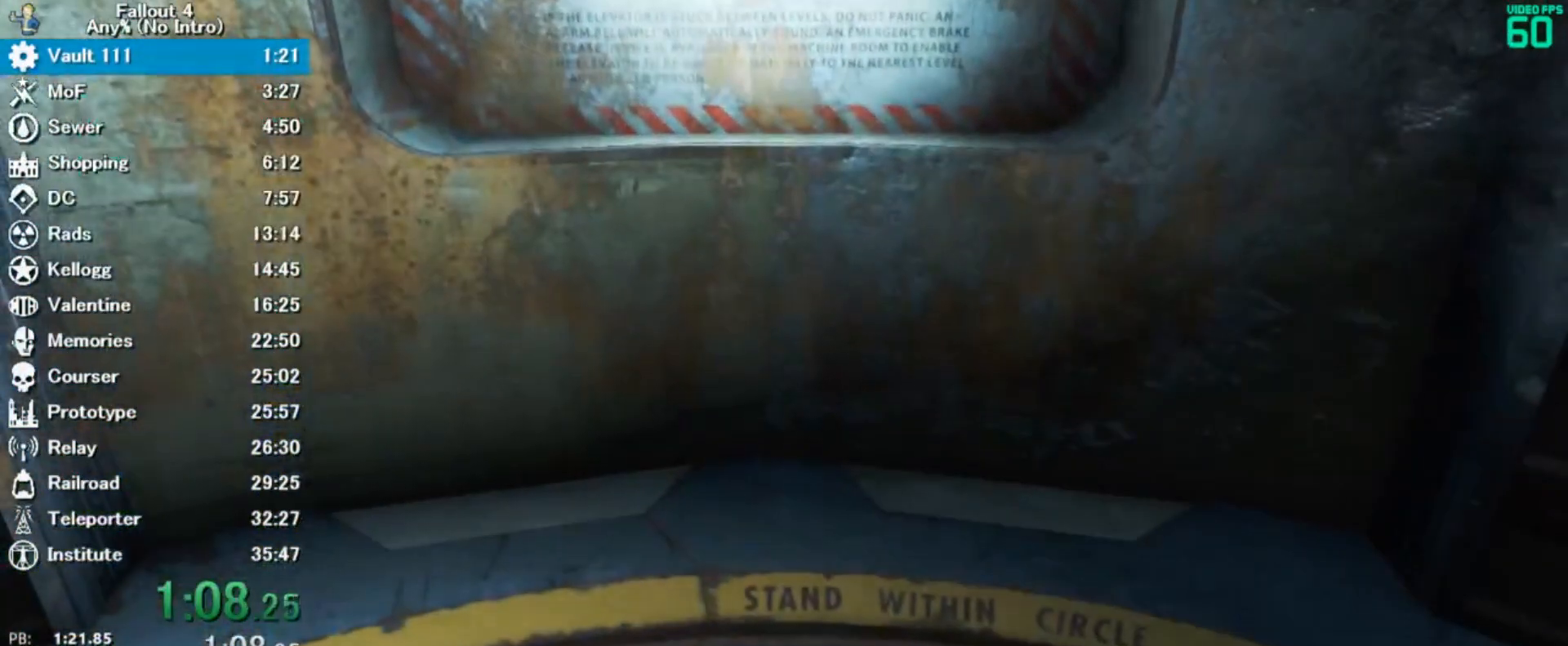
{"keys": ["s"], "mouse": [], "events": []}
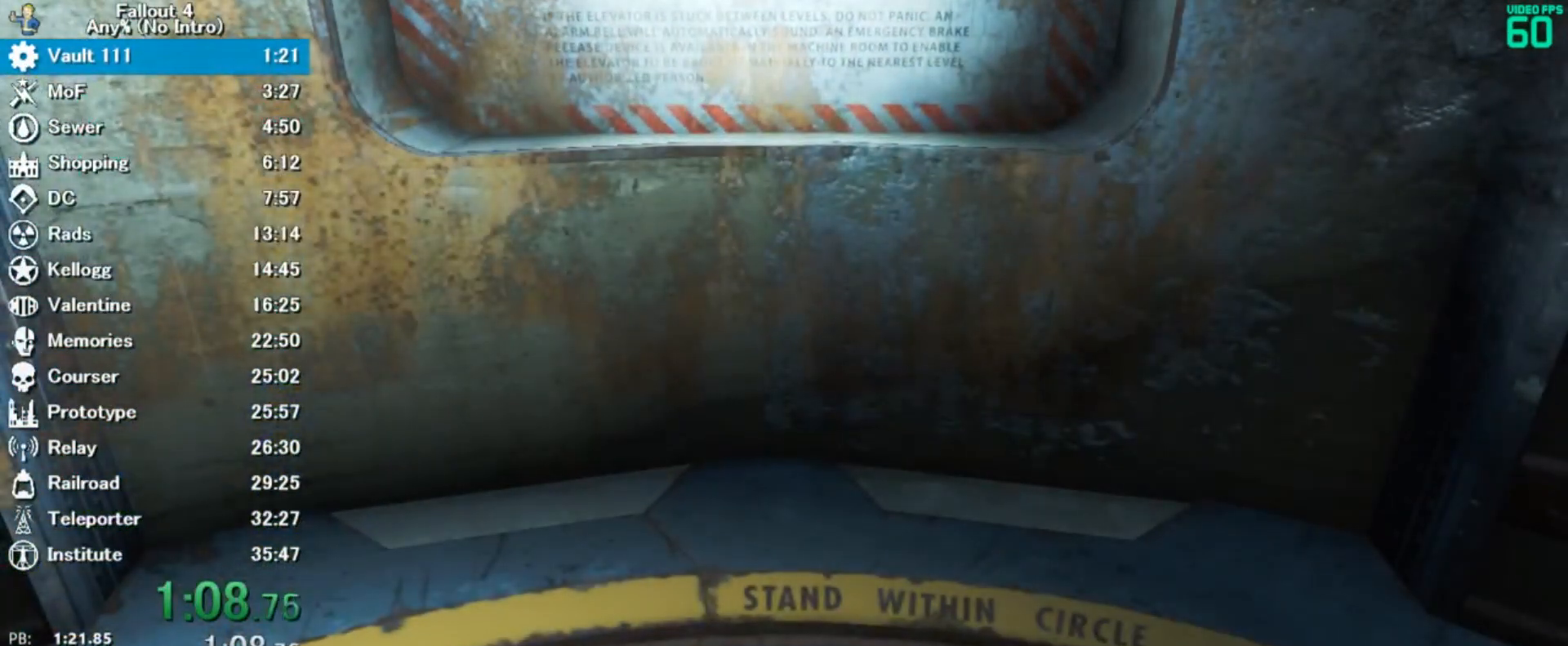
{"keys": ["s"], "mouse": [], "events": []}